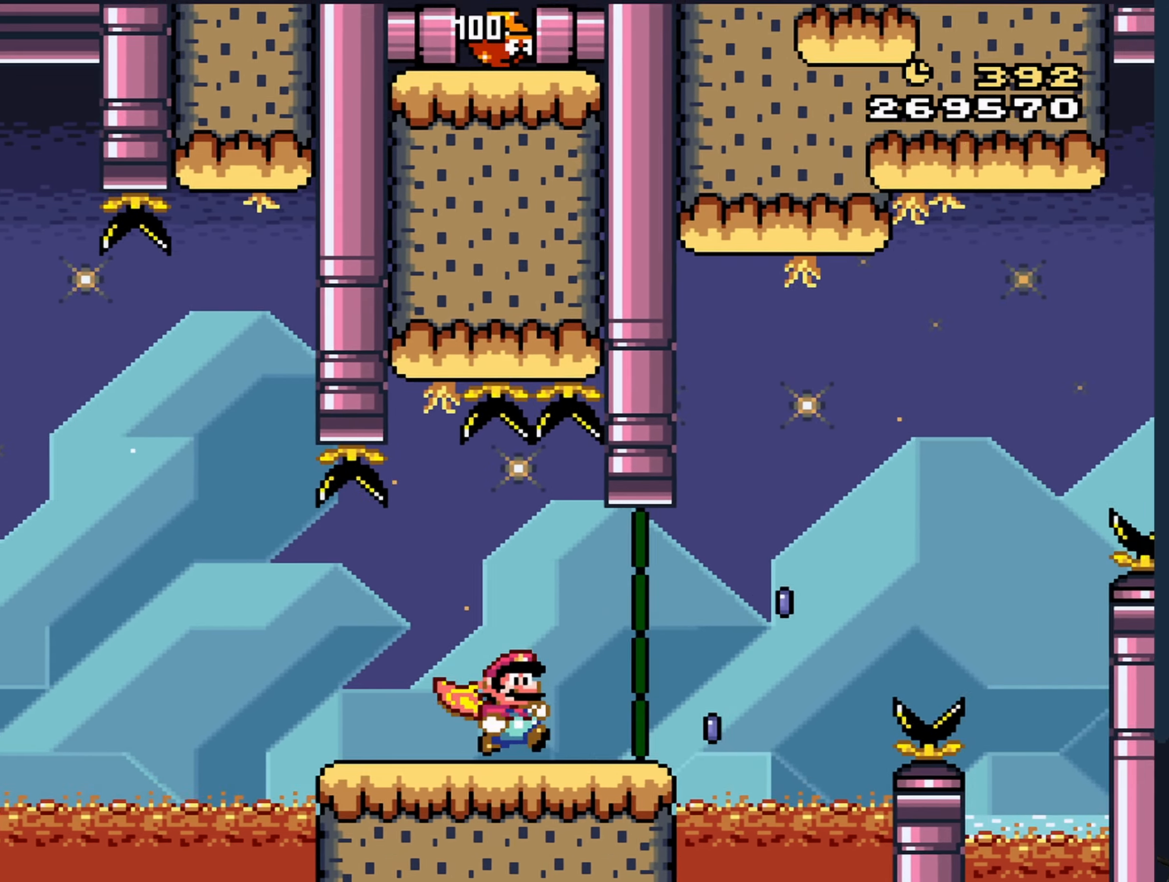
Gameplay with a controller (Nintendo layout); each line is a JSON object with the inputs held at the frame after it. "events" lists button and stick changes between this image and that frame as [ms after this image, input, new state], when the widget could be followed in between. Not read: L3 R3 Z.
{"buttons": ["A", "X", "DPAD_RIGHT"], "events": [[100, "X", "down"], [117, "Y", "up"], [133, "A", "down"]]}
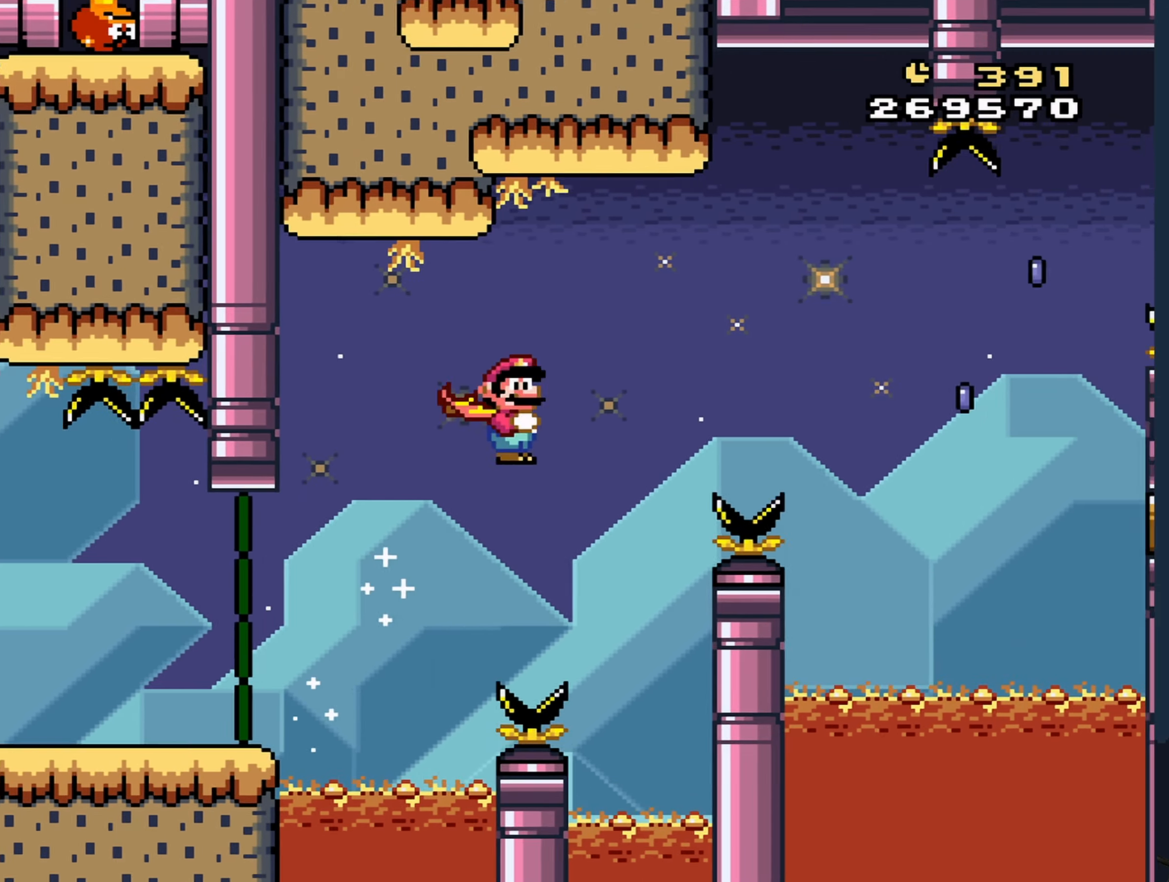
{"buttons": ["A", "X", "DPAD_RIGHT"], "events": [[67, "A", "up"], [433, "A", "down"]]}
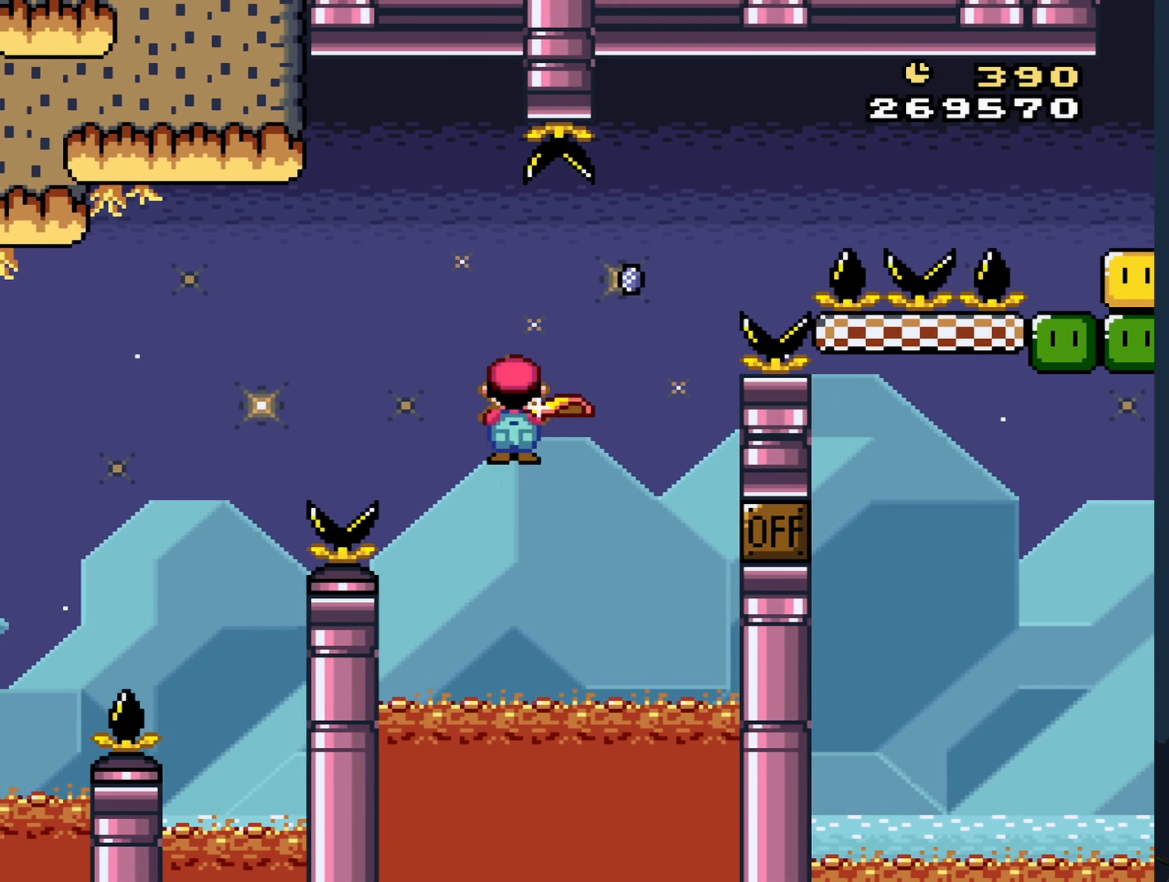
{"buttons": ["A", "X", "DPAD_RIGHT"], "events": []}
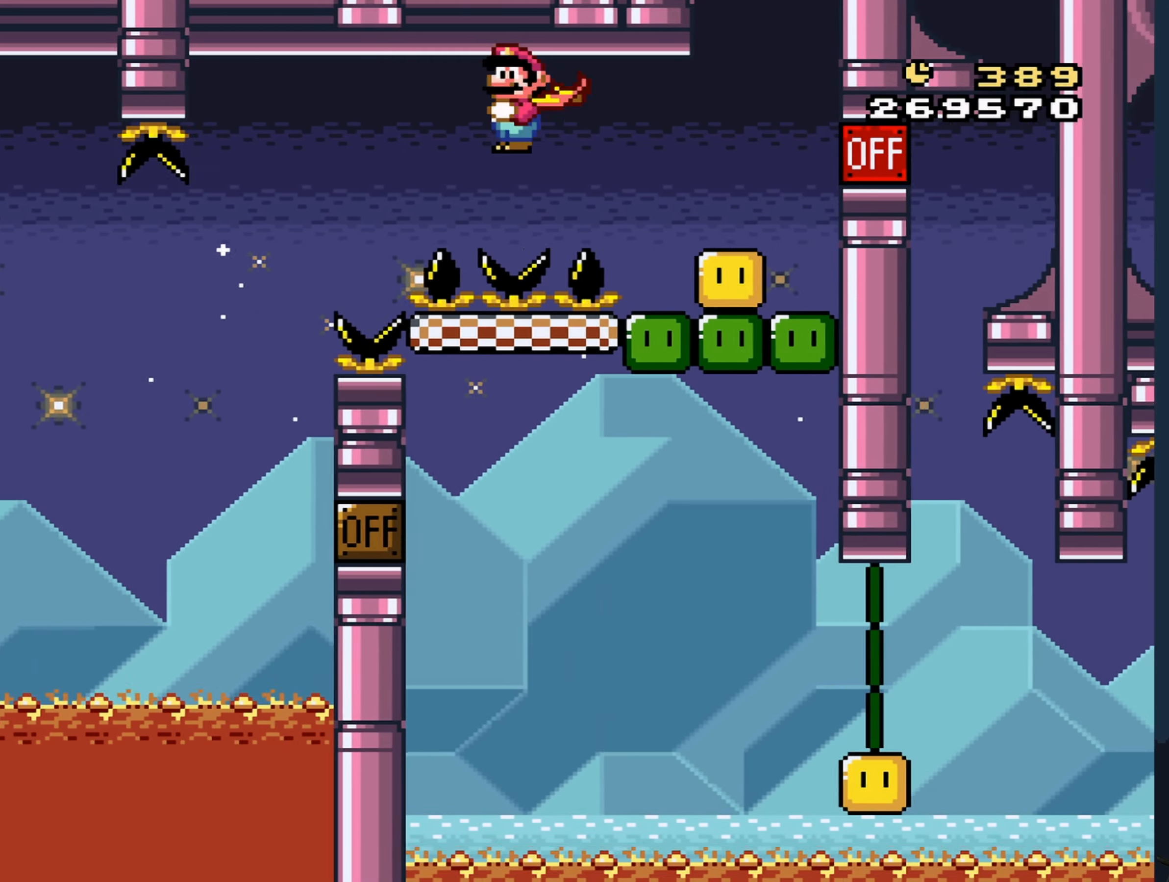
{"buttons": ["A", "X", "DPAD_RIGHT"], "events": [[133, "DPAD_LEFT", "down"], [133, "DPAD_RIGHT", "up"], [300, "DPAD_UP", "down"], [333, "DPAD_LEFT", "up"], [367, "DPAD_RIGHT", "down"], [367, "DPAD_UP", "up"]]}
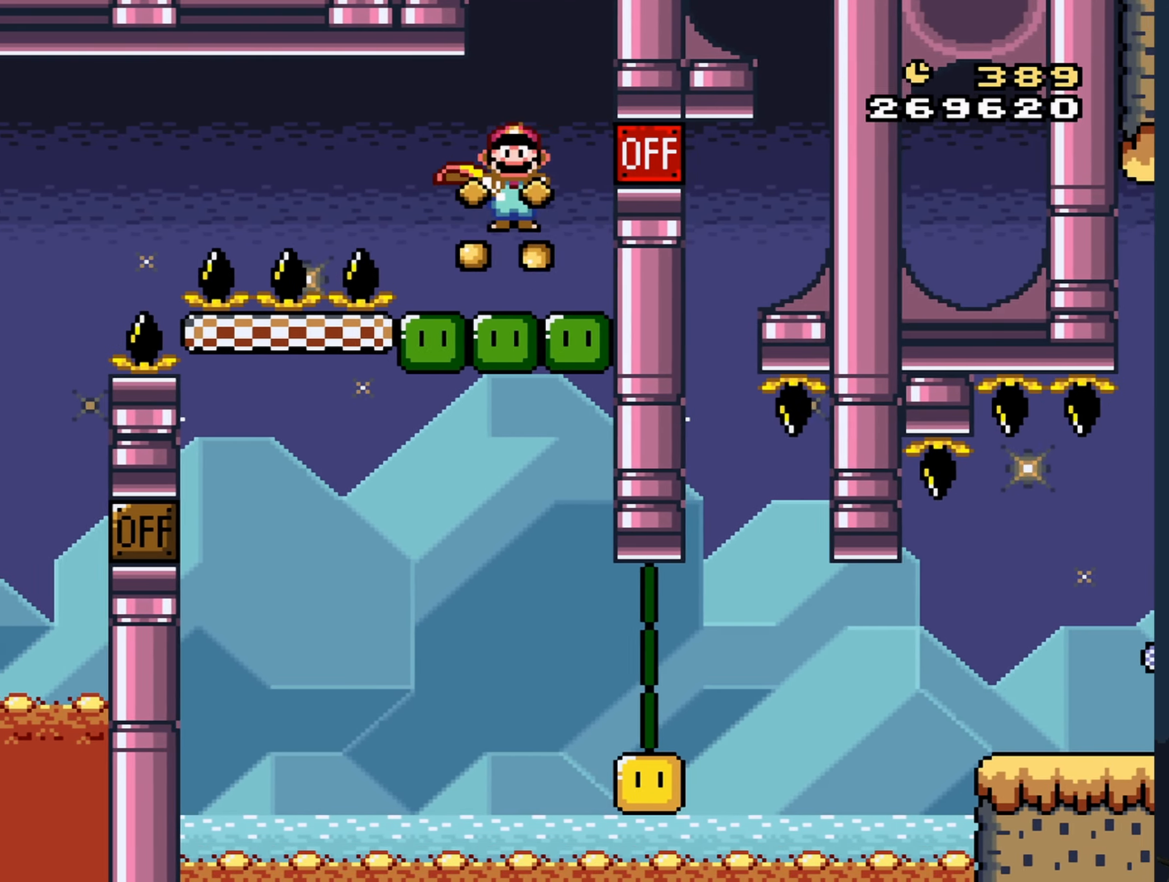
{"buttons": ["A", "X"], "events": [[317, "DPAD_RIGHT", "up"]]}
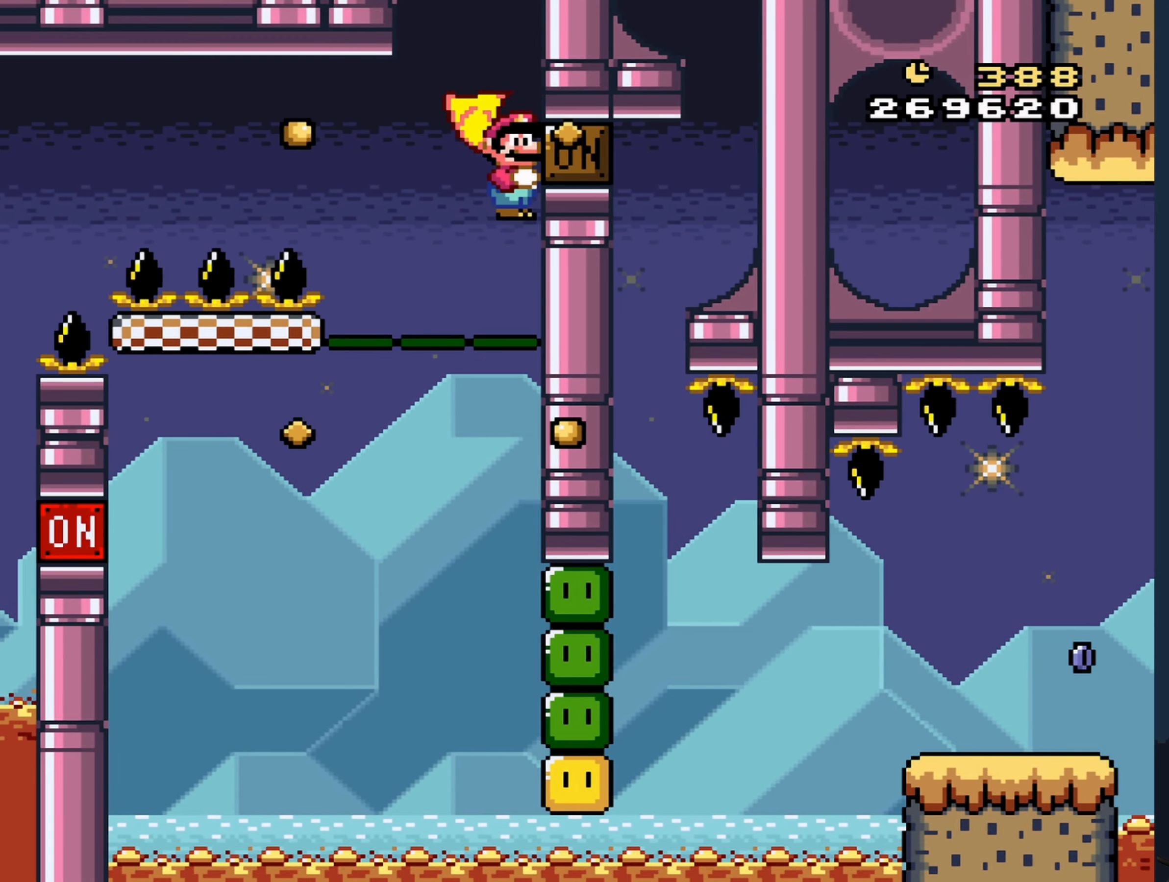
{"buttons": ["A", "X", "DPAD_LEFT"], "events": [[300, "DPAD_LEFT", "down"]]}
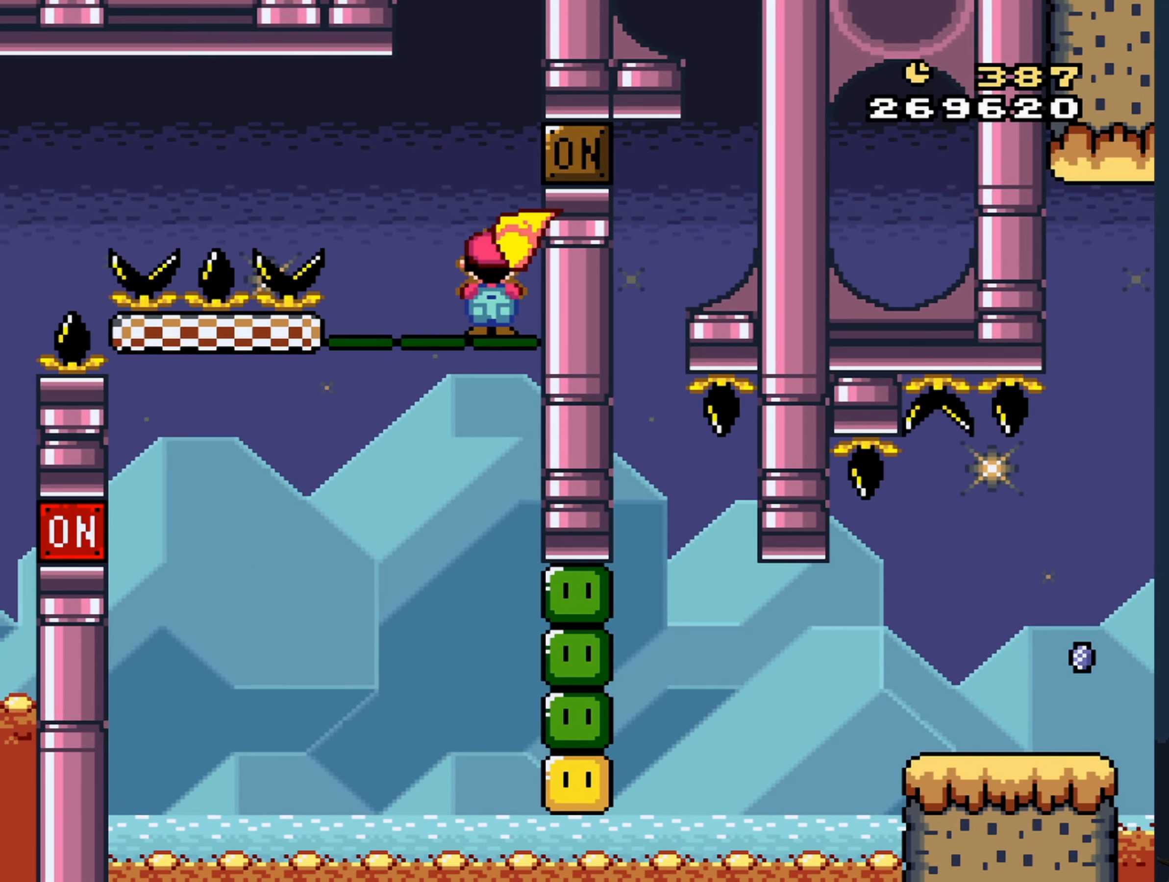
{"buttons": ["A", "X", "DPAD_LEFT"], "events": []}
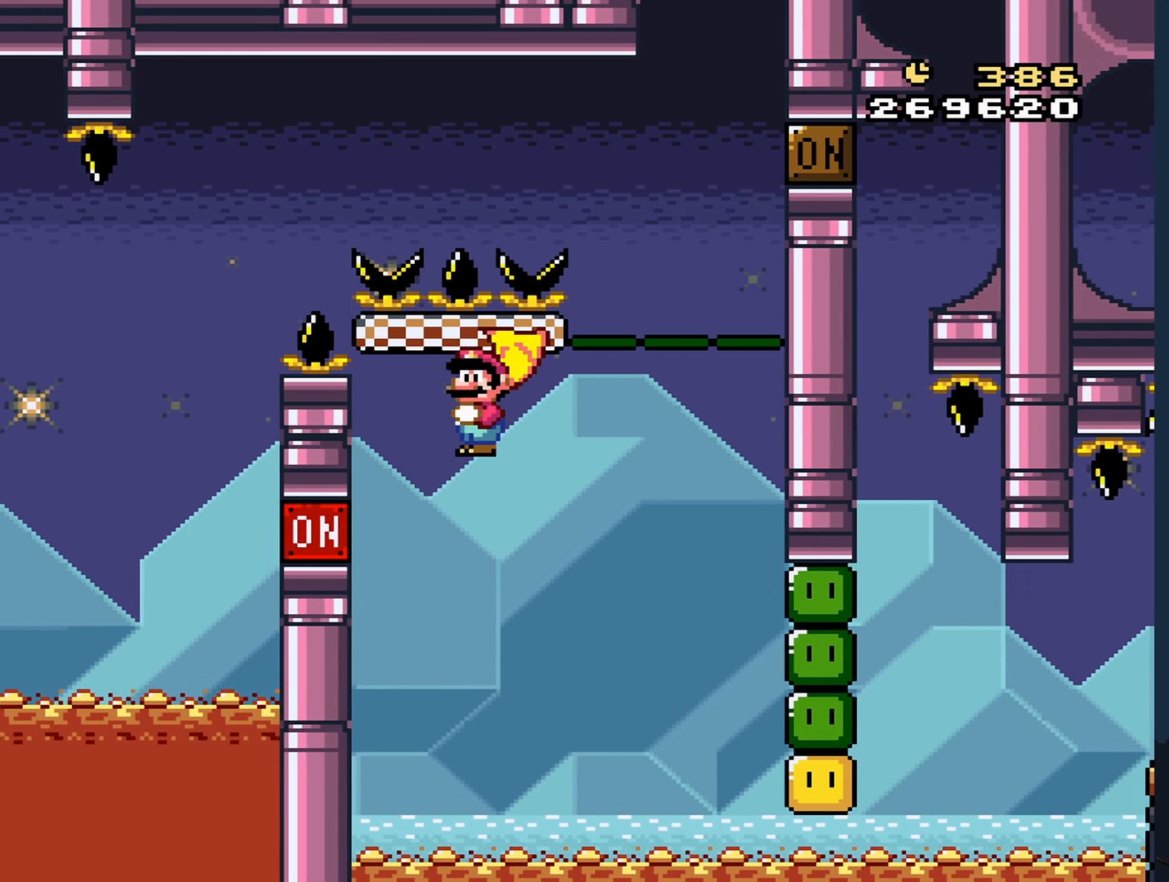
{"buttons": ["A", "X", "DPAD_RIGHT"], "events": [[384, "DPAD_LEFT", "up"], [400, "DPAD_RIGHT", "down"]]}
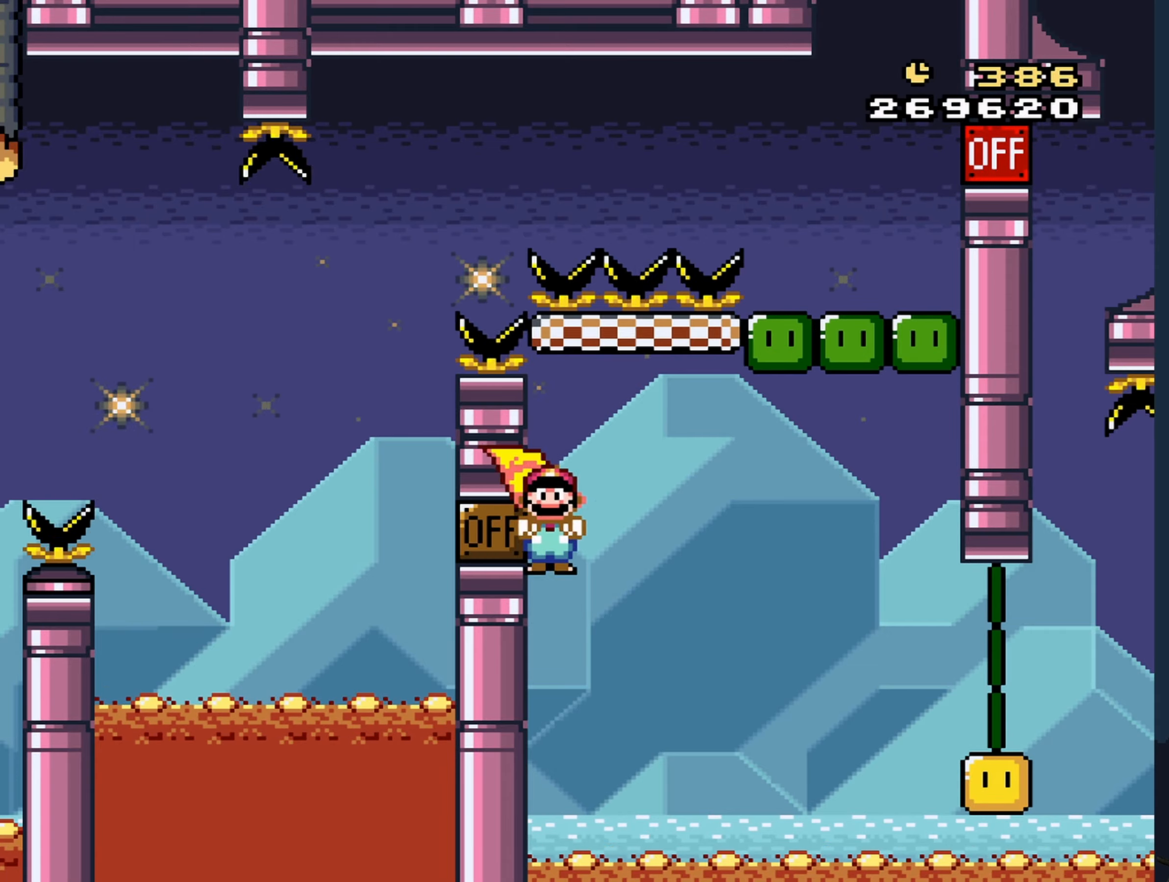
{"buttons": ["A", "X", "DPAD_RIGHT"], "events": []}
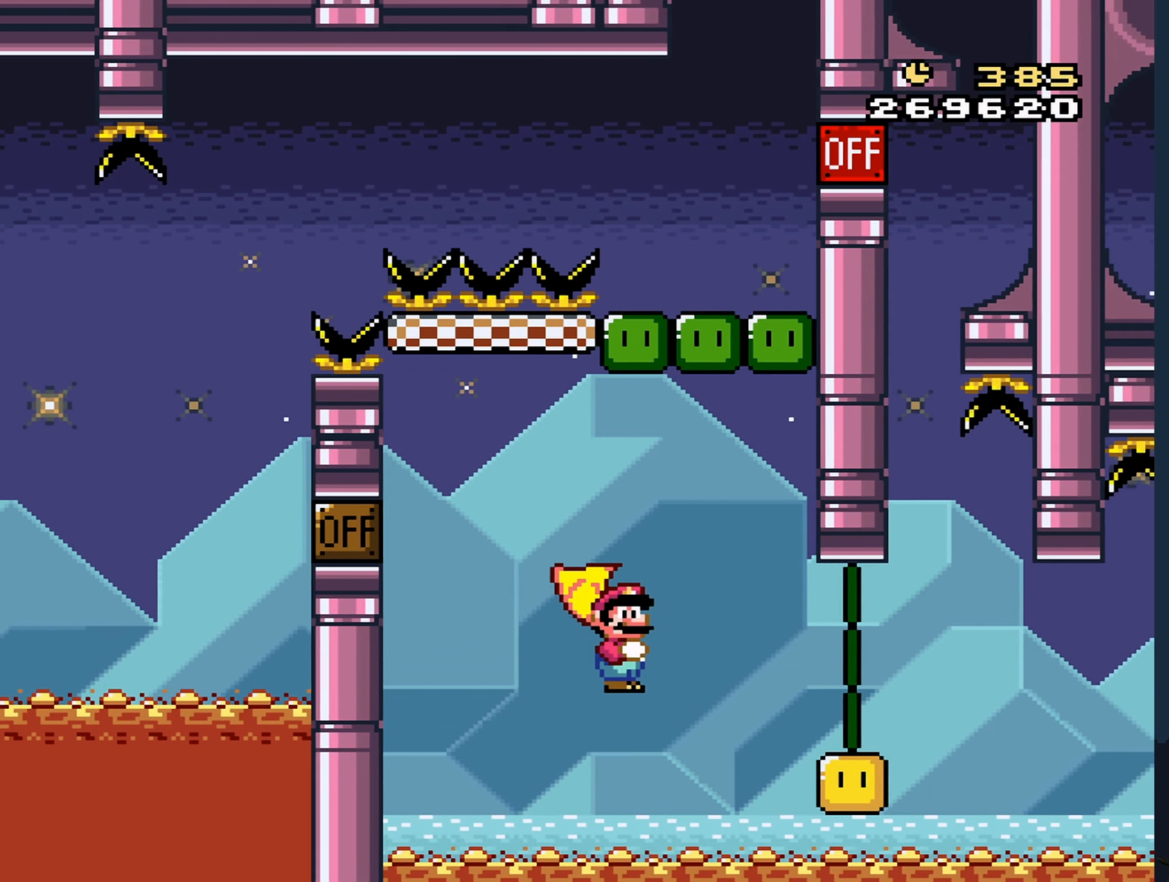
{"buttons": ["A", "X", "DPAD_RIGHT"], "events": []}
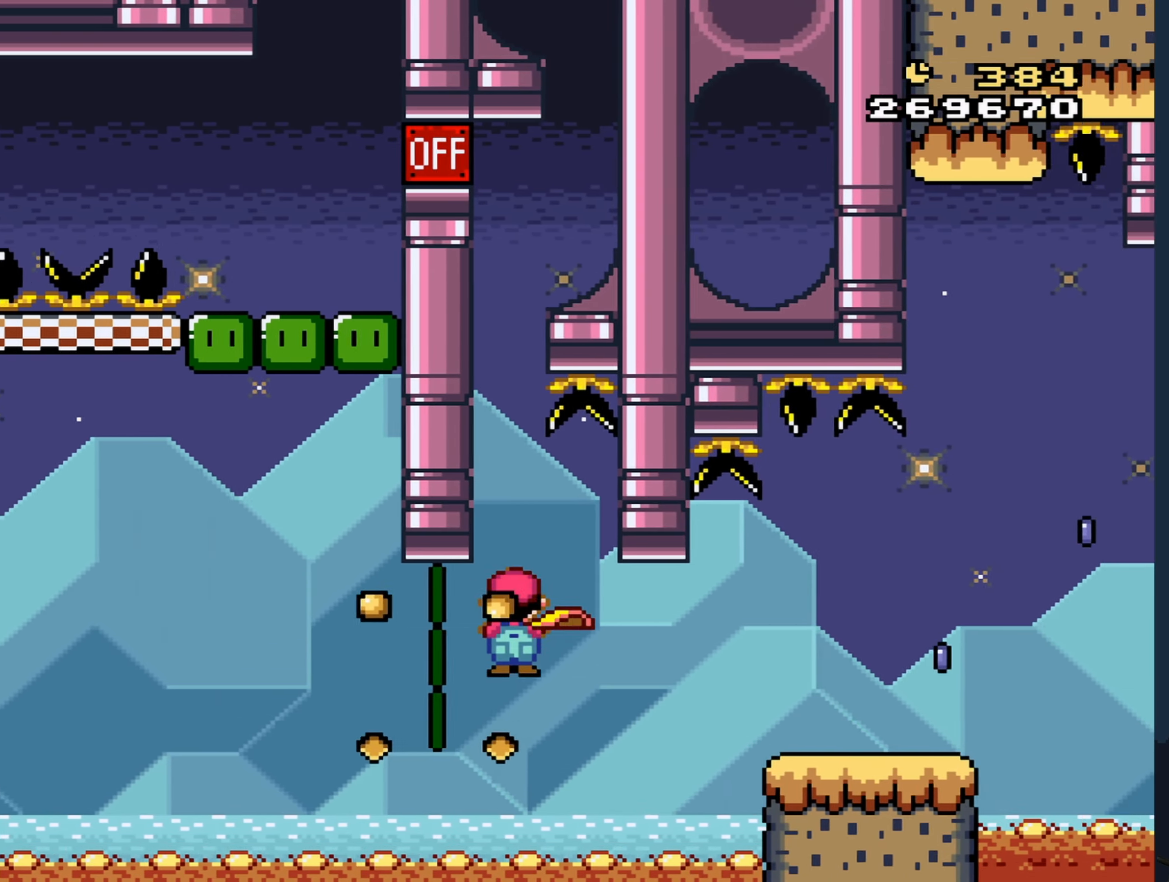
{"buttons": ["A", "X", "DPAD_RIGHT"], "events": [[400, "A", "up"], [484, "A", "down"]]}
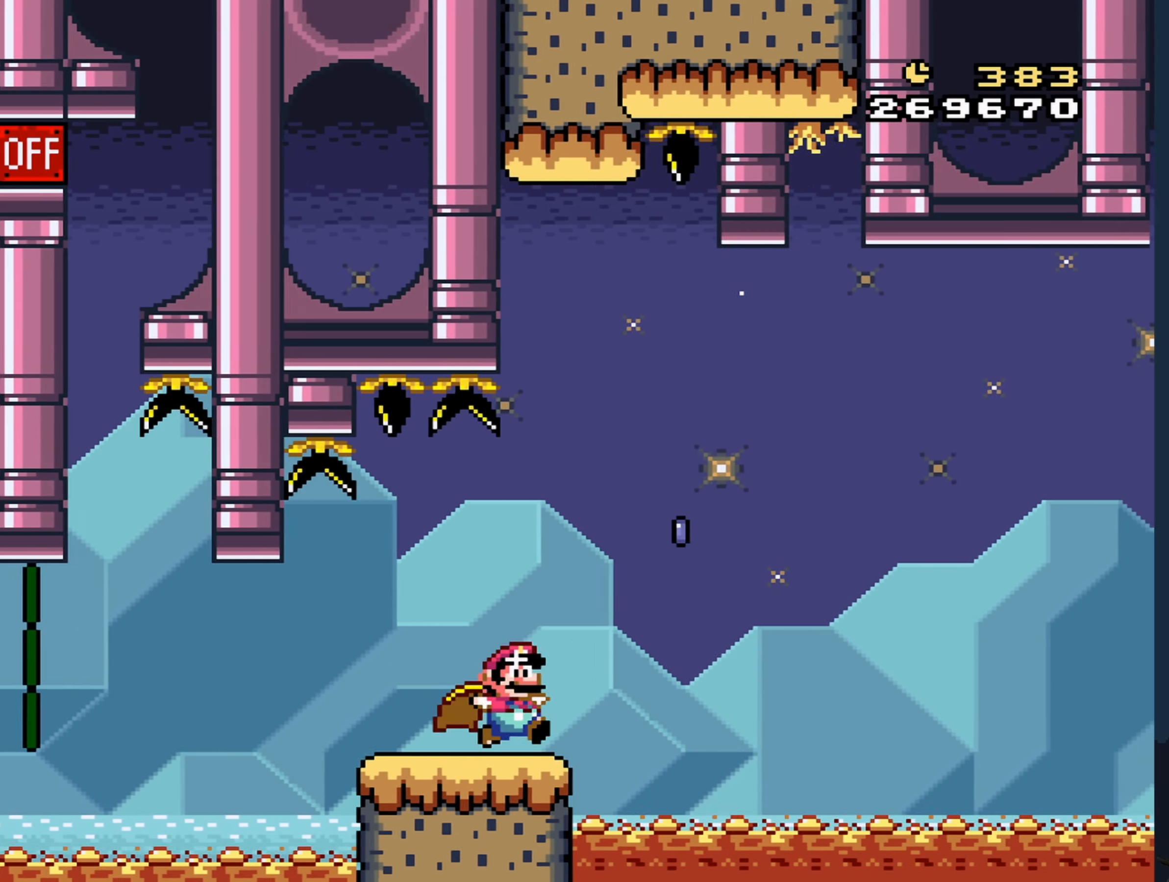
{"buttons": ["A", "X", "DPAD_RIGHT"], "events": []}
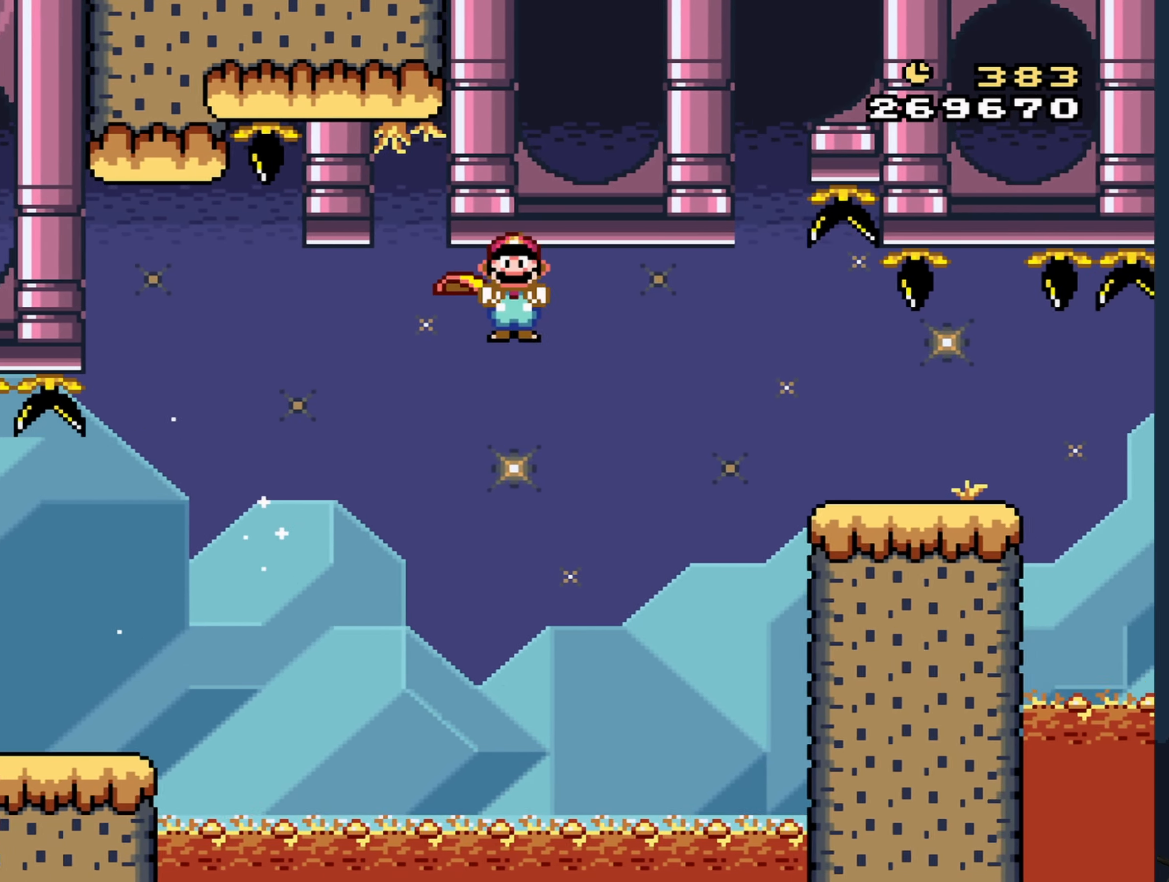
{"buttons": ["Y", "DPAD_RIGHT"], "events": [[100, "A", "up"], [284, "Y", "down"], [300, "X", "up"]]}
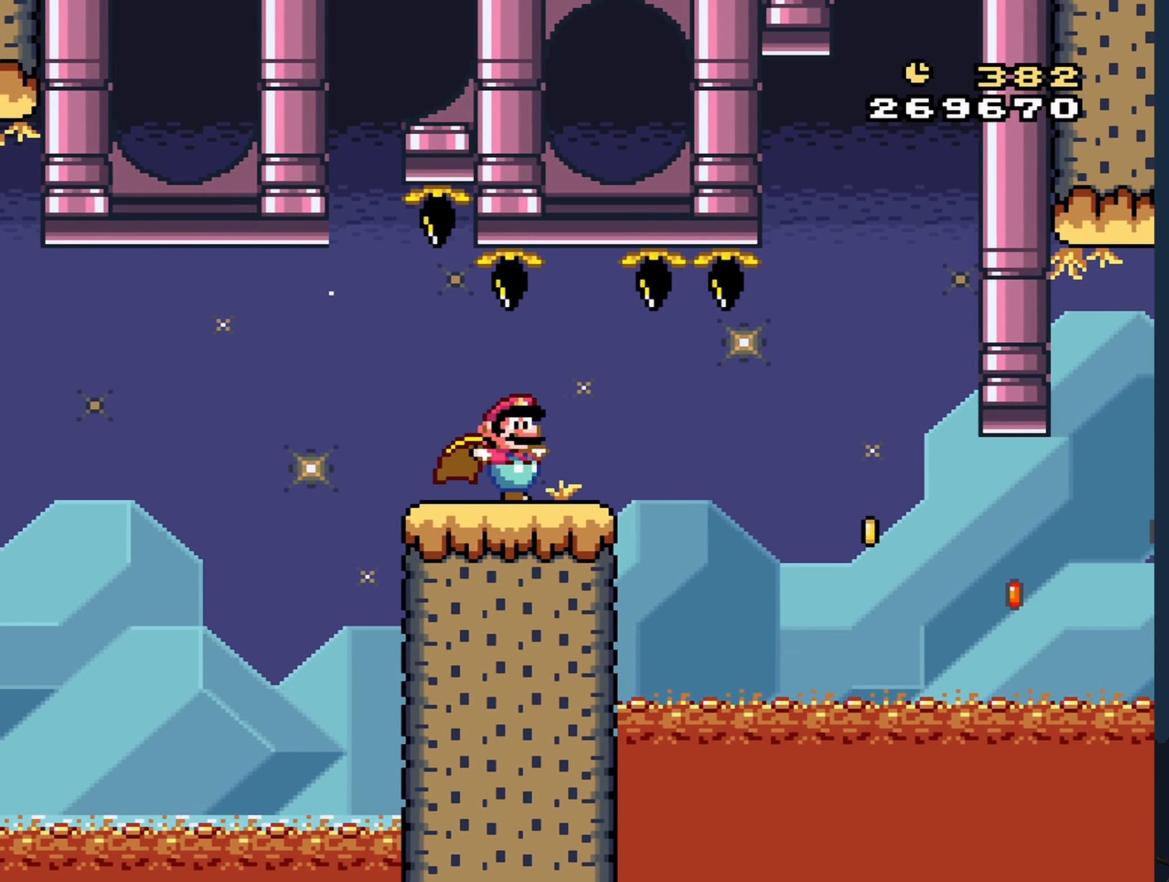
{"buttons": ["B", "Y", "DPAD_RIGHT"], "events": [[267, "B", "down"]]}
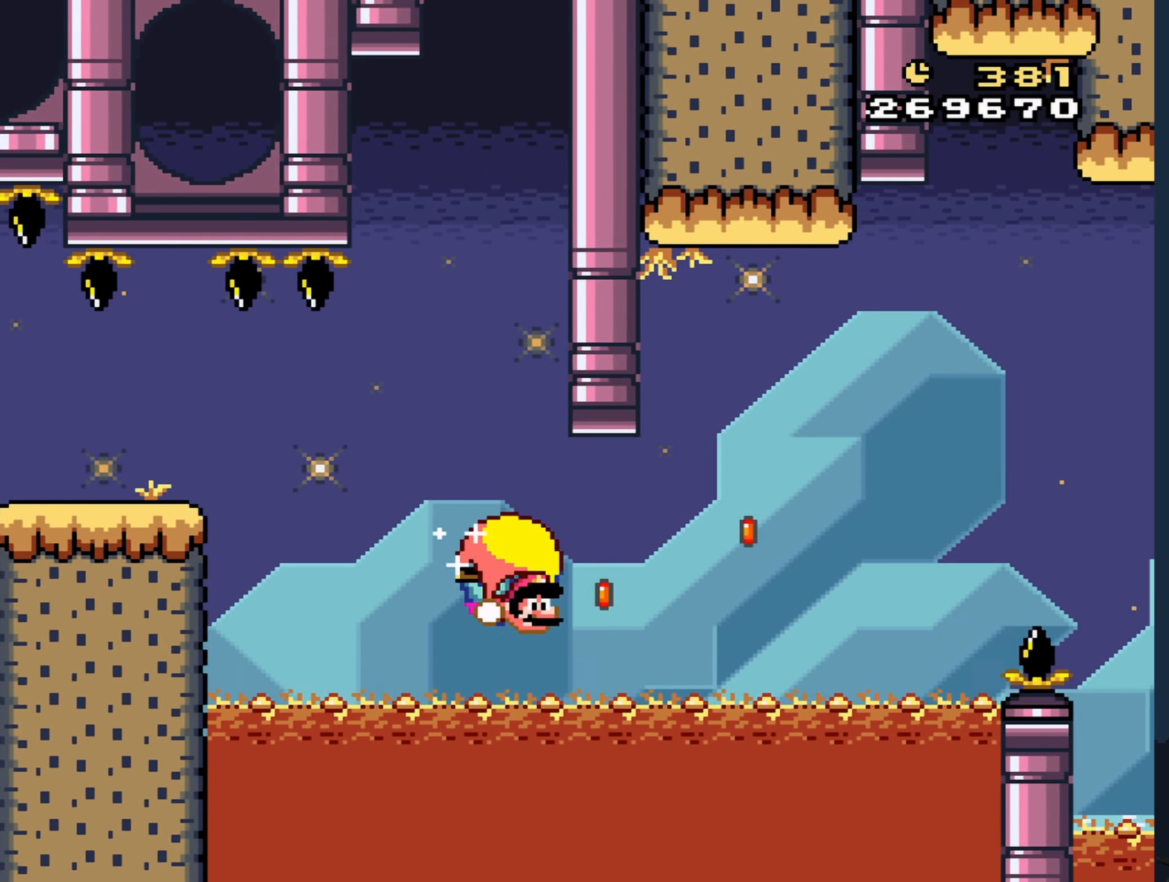
{"buttons": ["B", "Y", "DPAD_RIGHT"], "events": []}
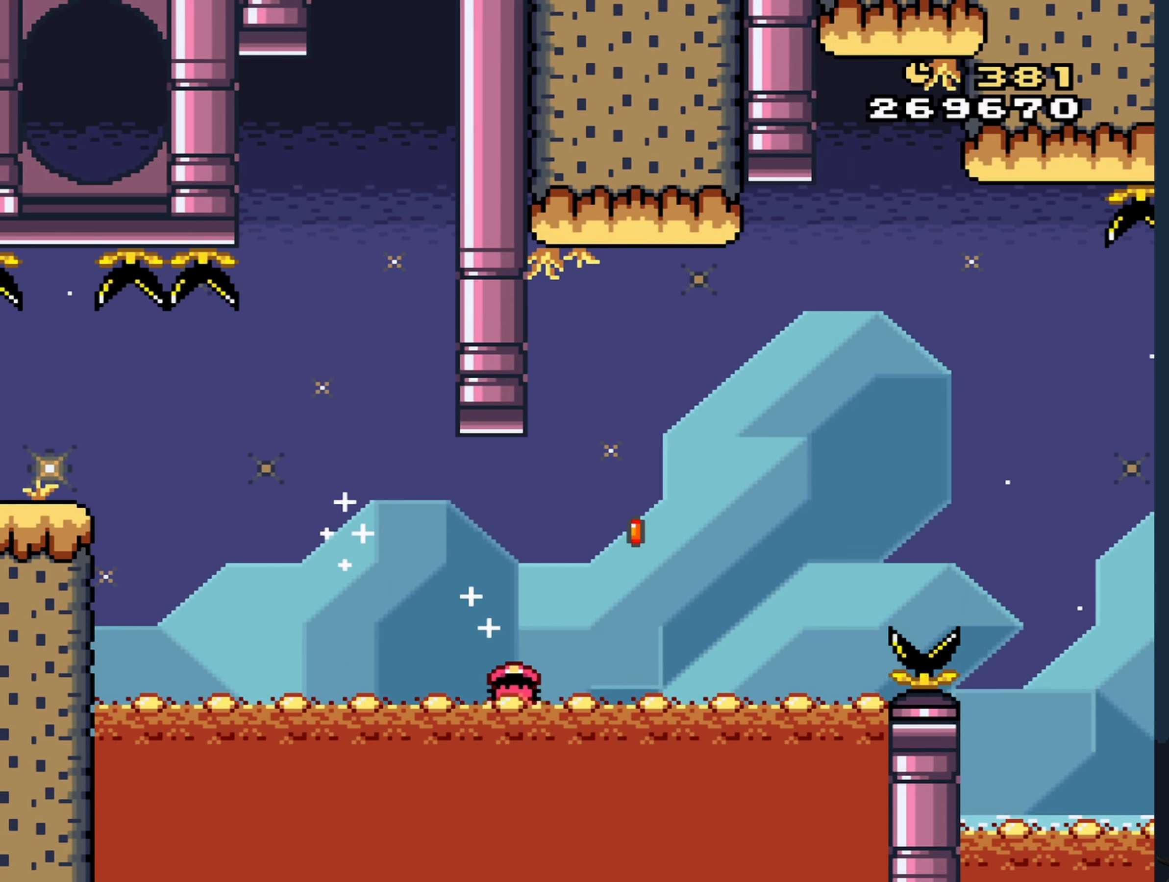
{"buttons": [], "events": [[67, "DPAD_RIGHT", "up"], [200, "B", "up"], [284, "Y", "up"]]}
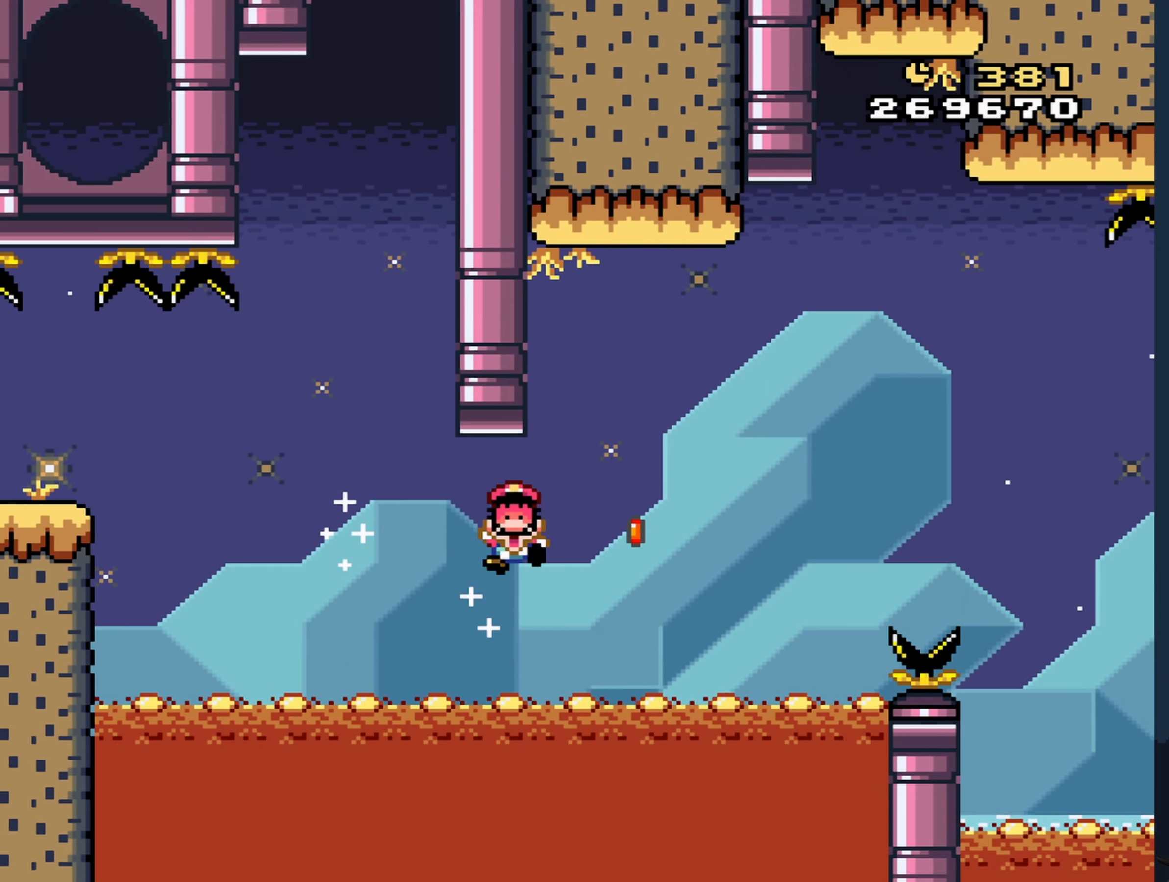
{"buttons": [], "events": []}
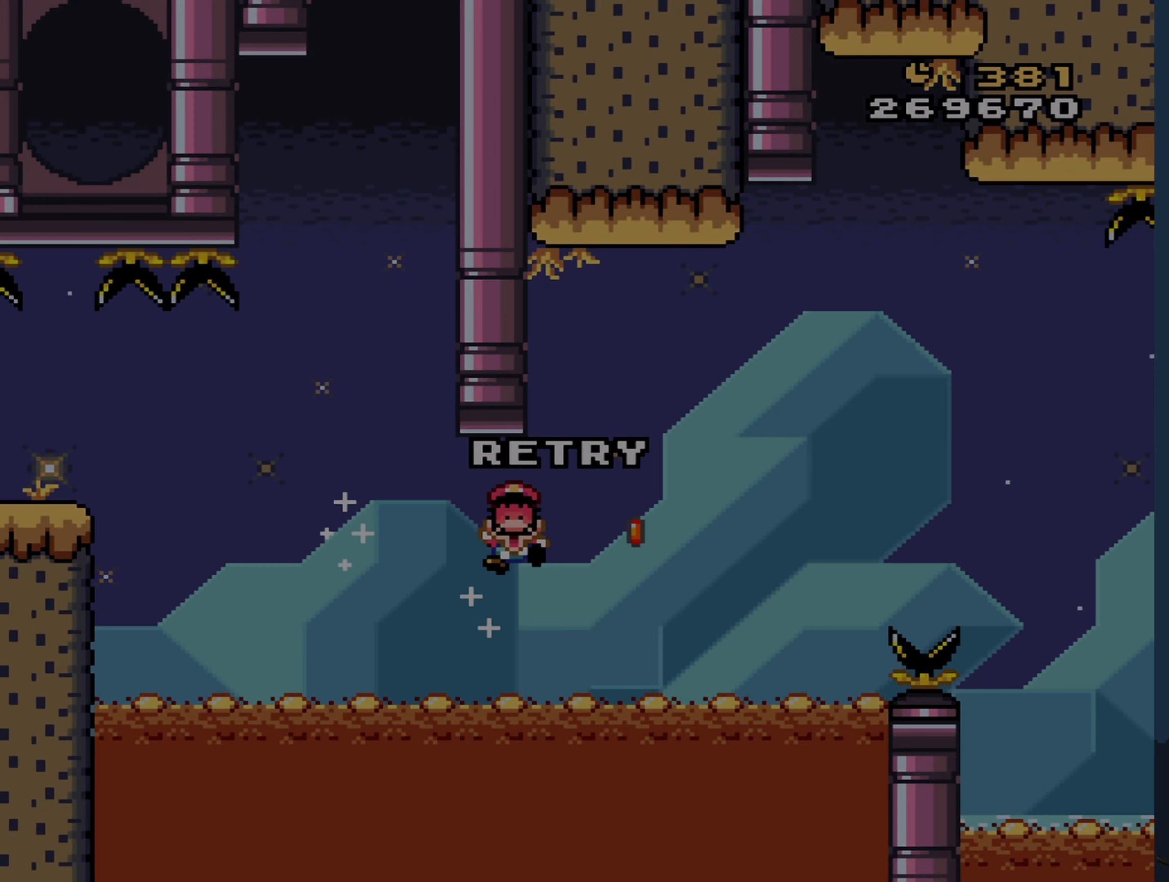
{"buttons": [], "events": []}
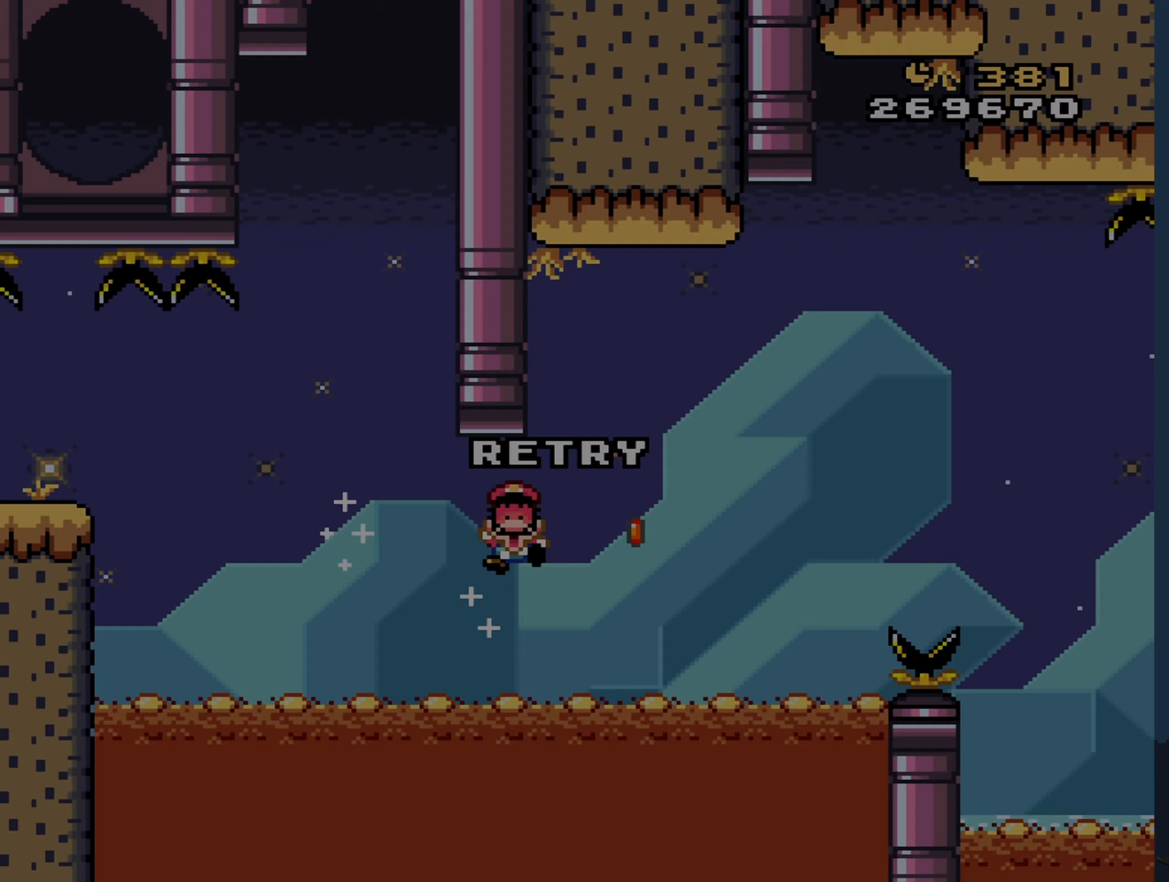
{"buttons": [], "events": []}
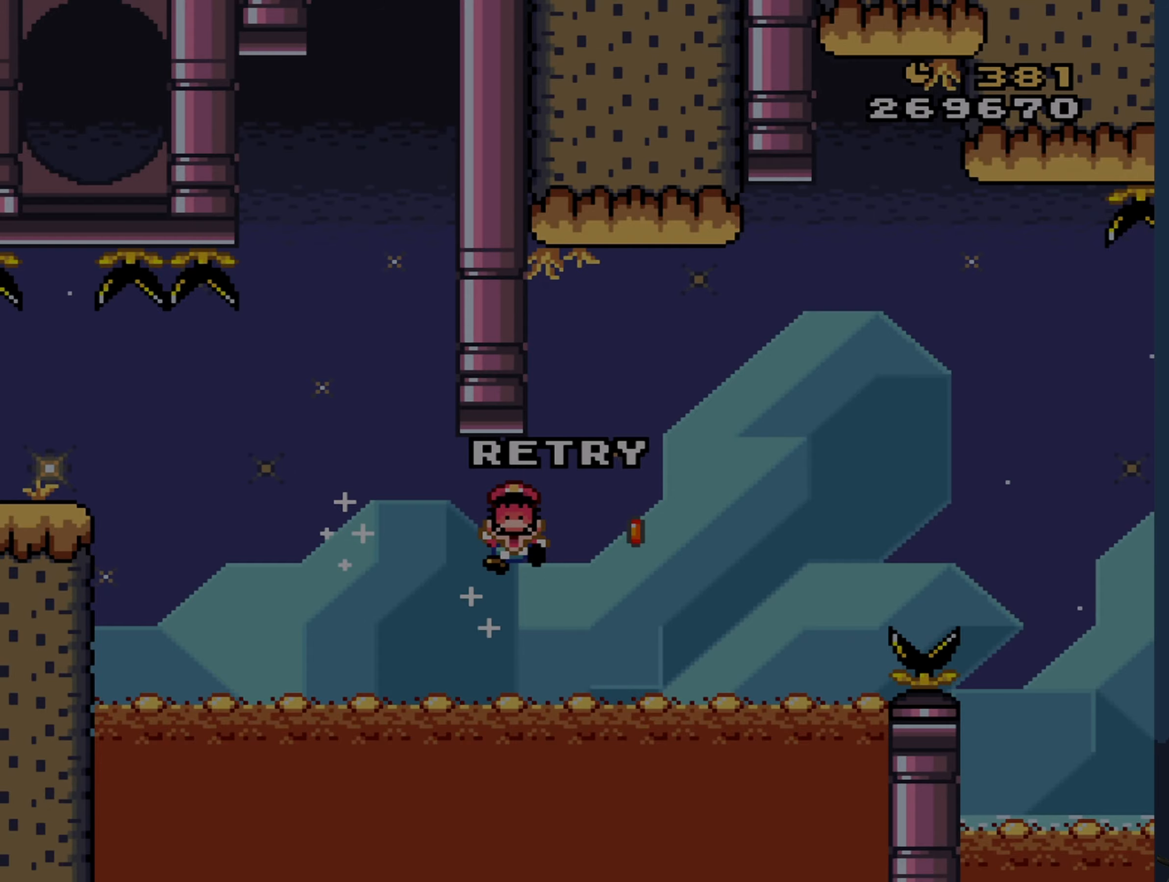
{"buttons": [], "events": []}
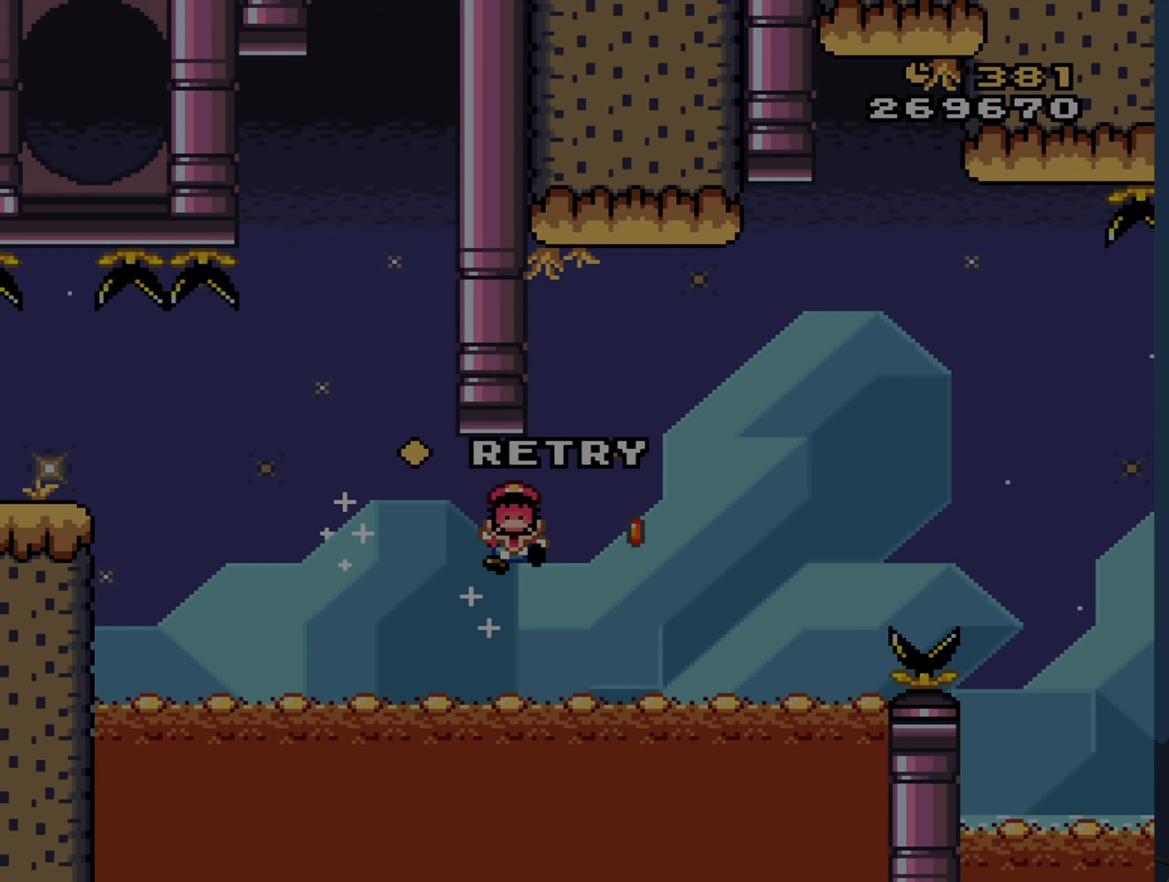
{"buttons": [], "events": [[33, "A", "down"], [116, "A", "up"]]}
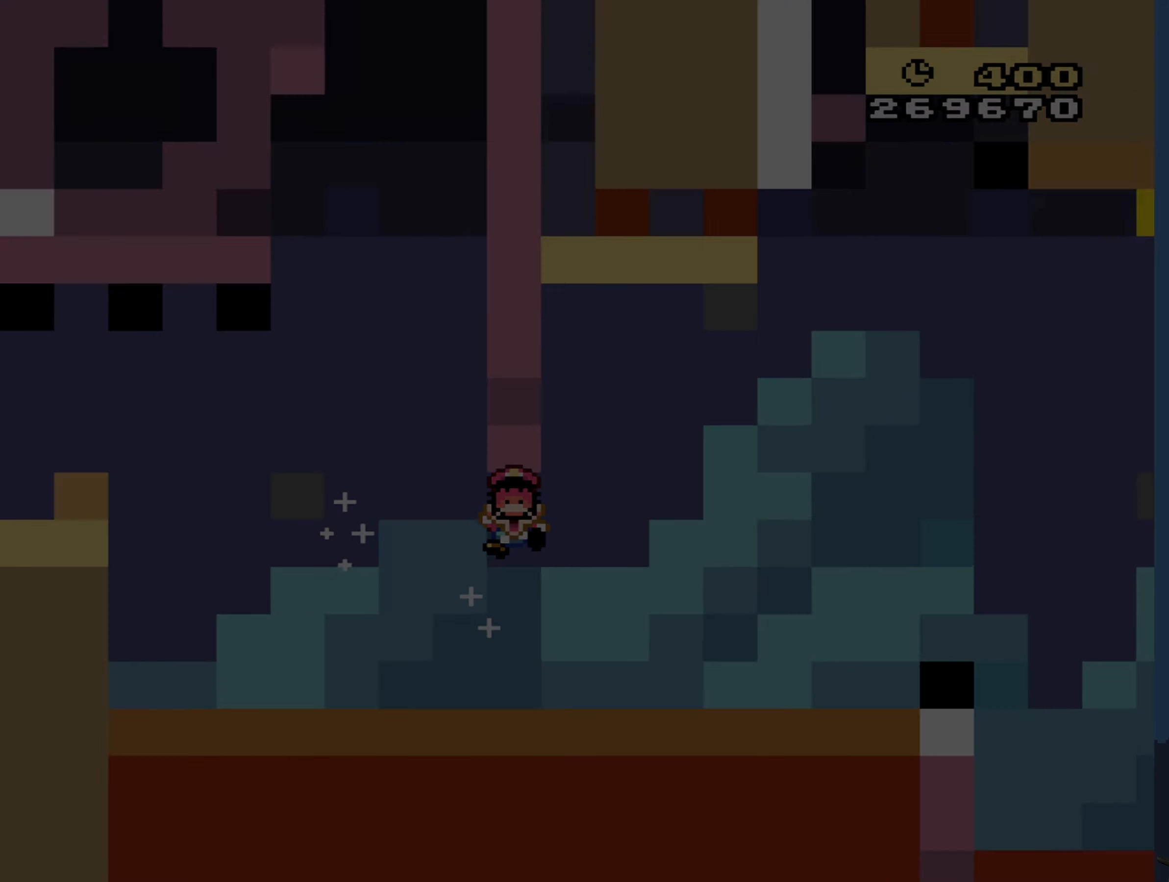
{"buttons": [], "events": []}
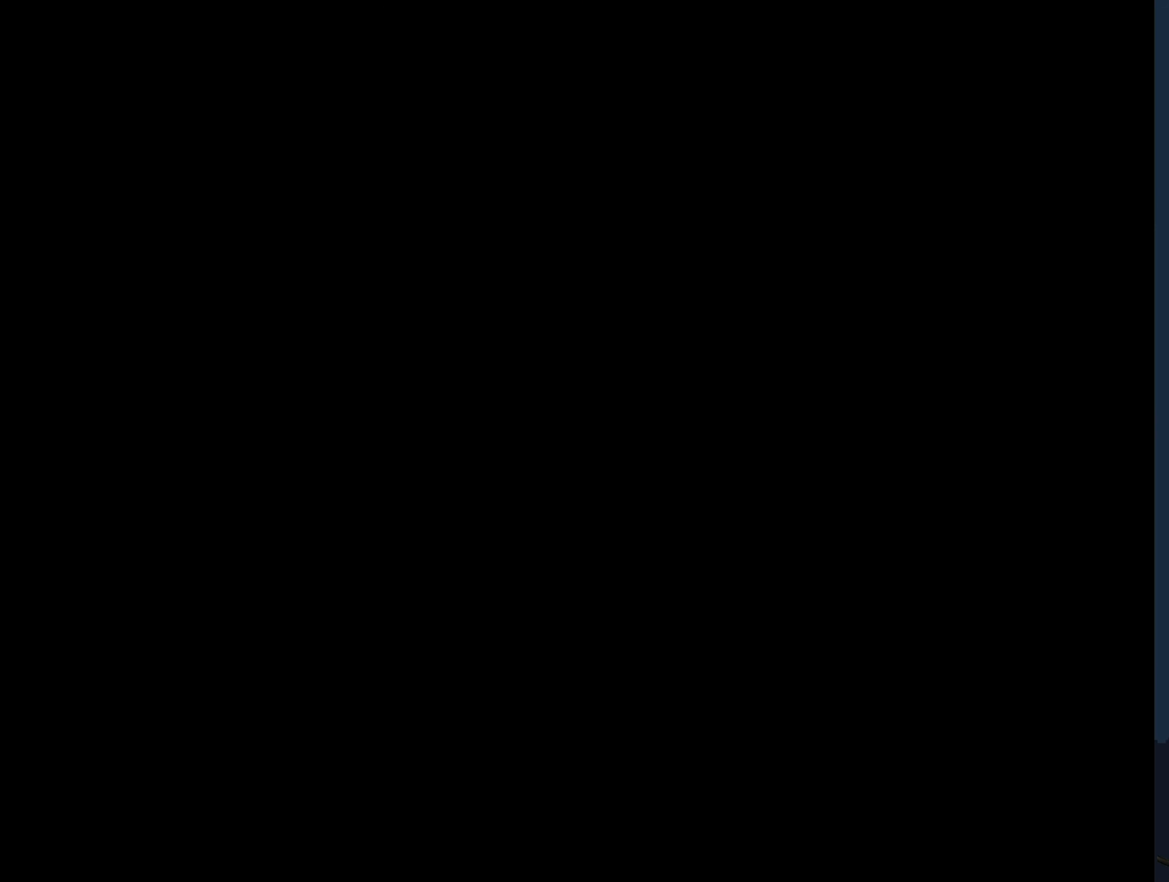
{"buttons": [], "events": []}
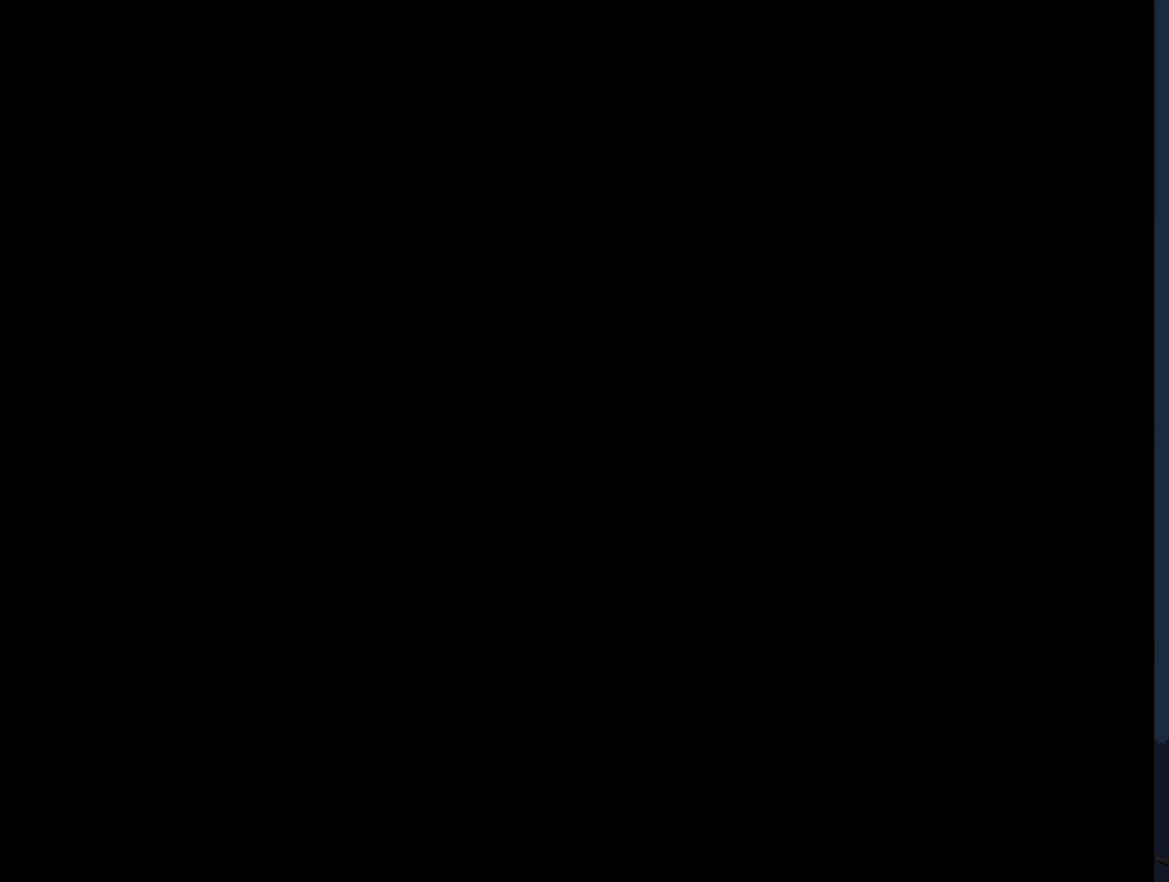
{"buttons": [], "events": []}
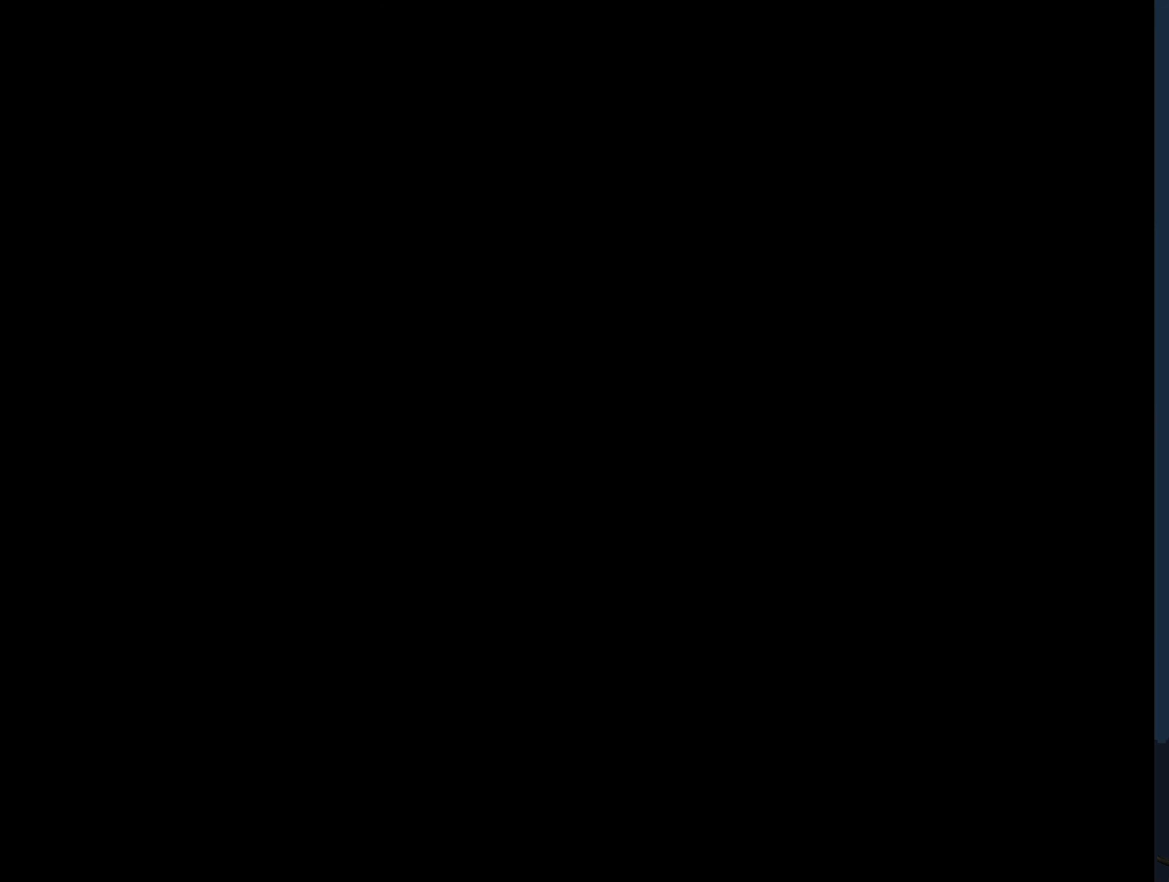
{"buttons": ["B", "Y", "DPAD_RIGHT"], "events": [[283, "B", "down"], [283, "DPAD_RIGHT", "down"], [283, "Y", "down"]]}
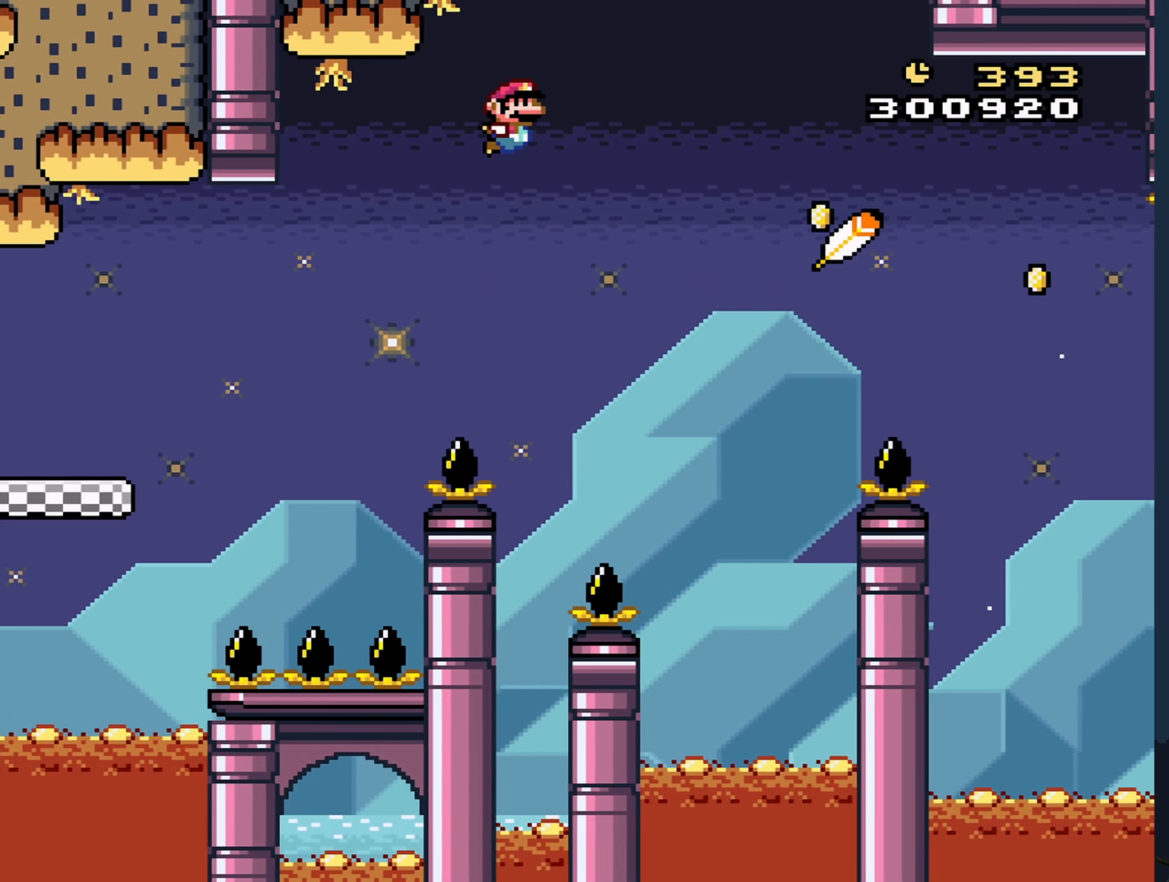
{"buttons": ["Y", "DPAD_RIGHT"], "events": [[283, "B", "up"]]}
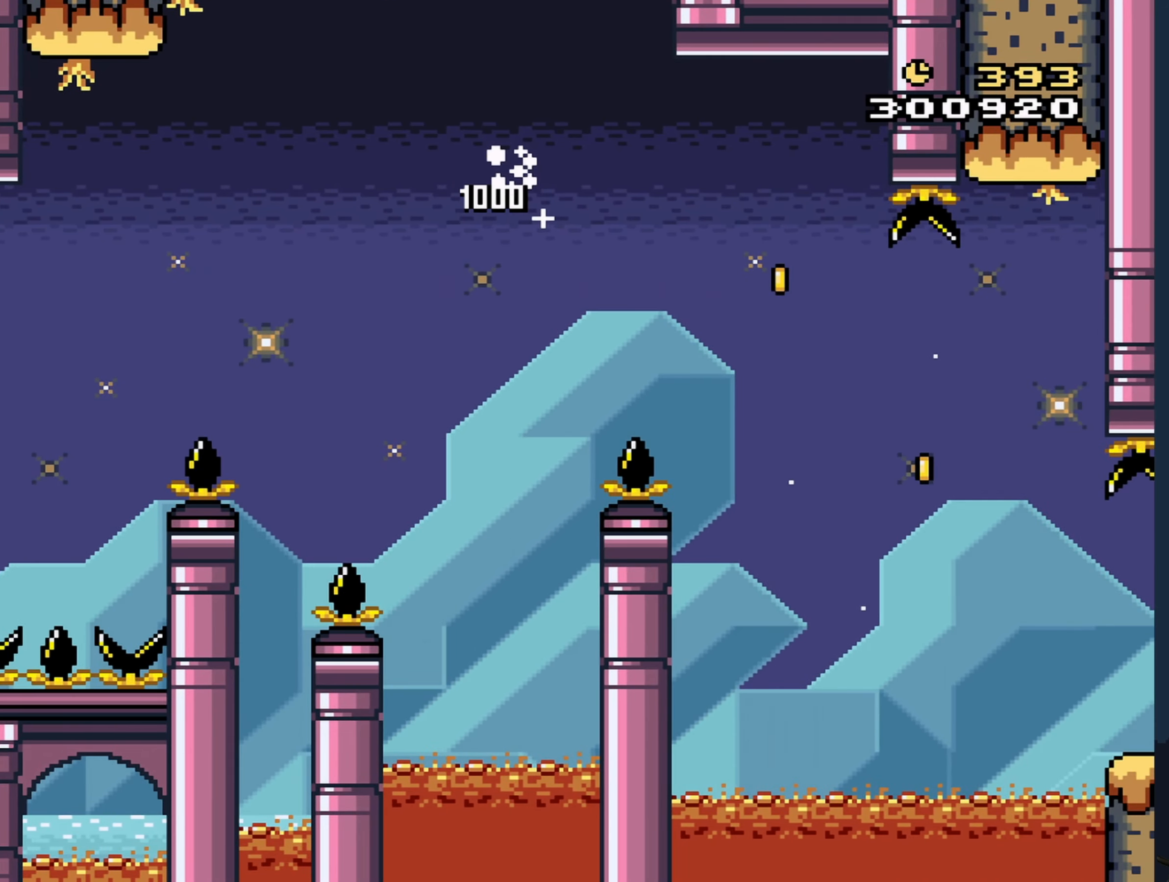
{"buttons": ["Y", "DPAD_RIGHT"], "events": []}
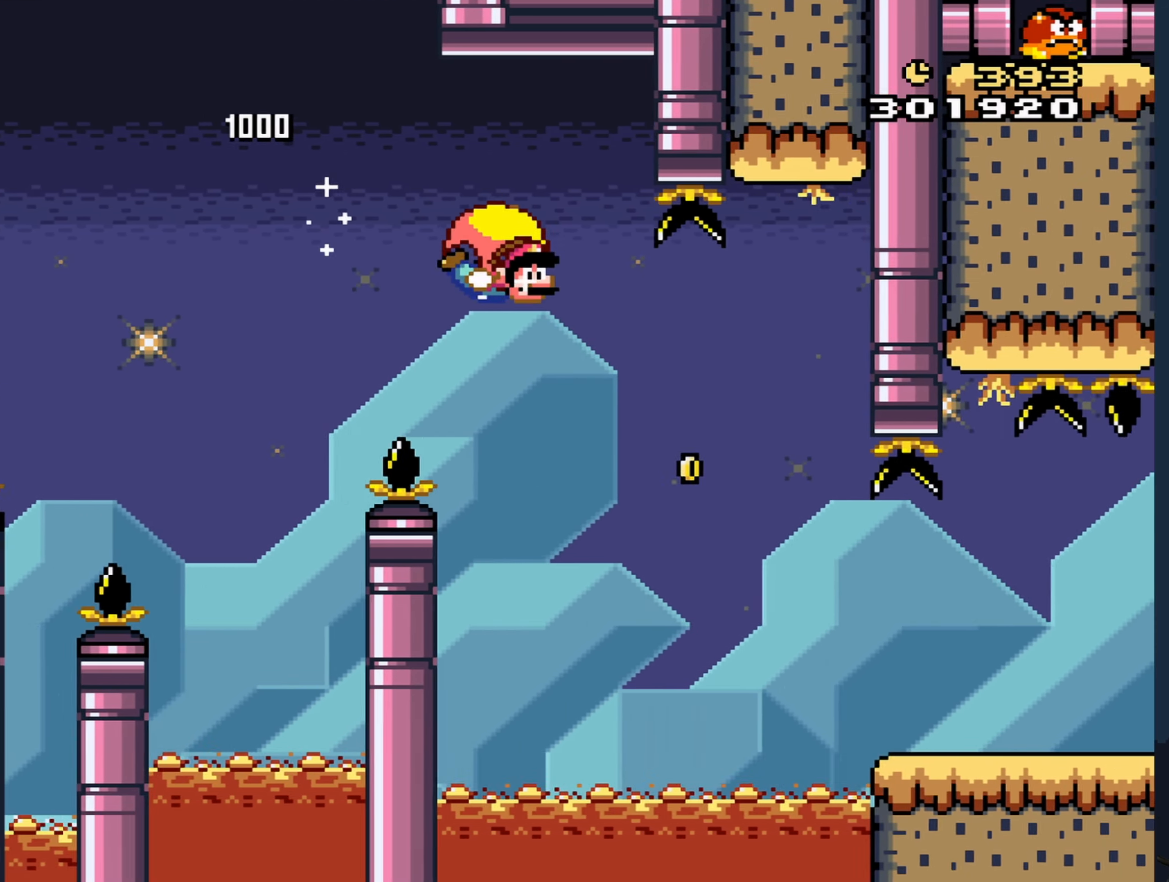
{"buttons": ["Y", "DPAD_RIGHT"], "events": []}
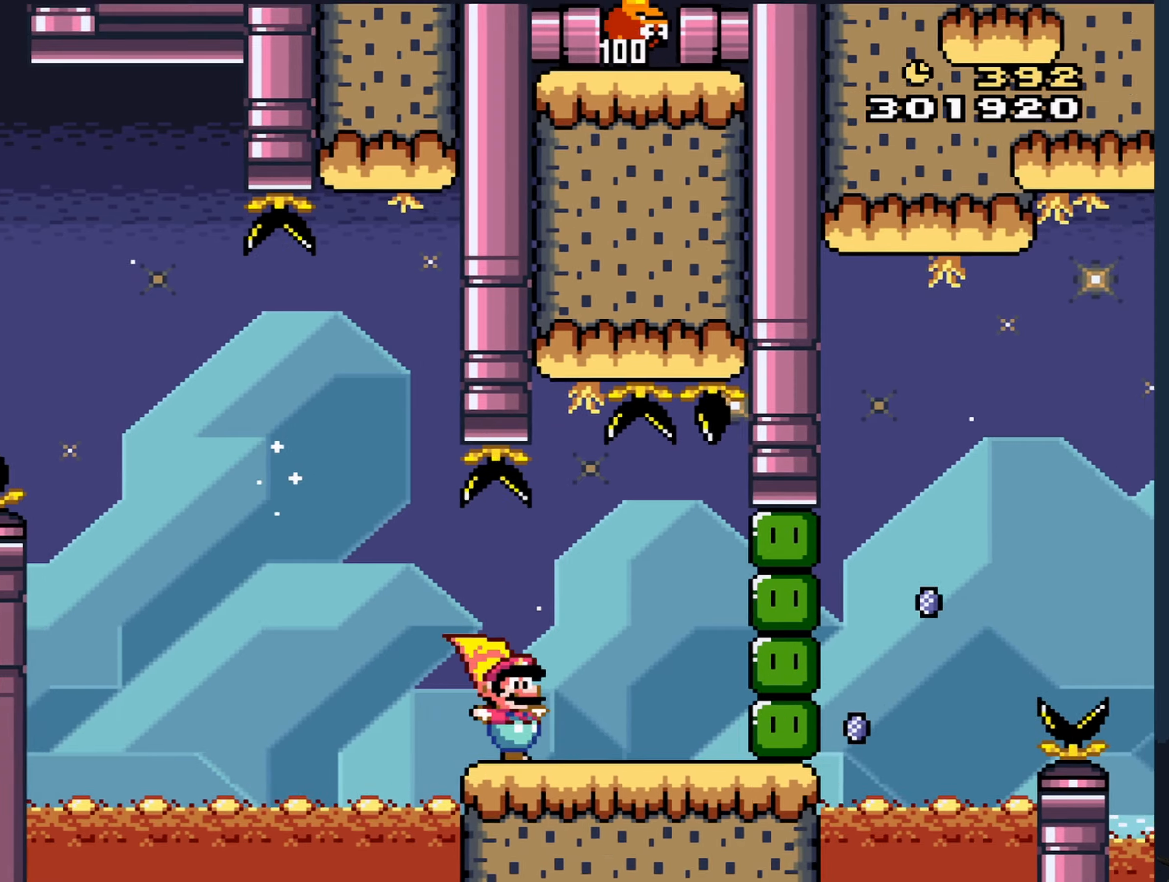
{"buttons": ["A", "X", "DPAD_RIGHT"], "events": [[300, "X", "down"], [317, "Y", "up"], [333, "A", "down"], [333, "B", "down"], [383, "B", "up"]]}